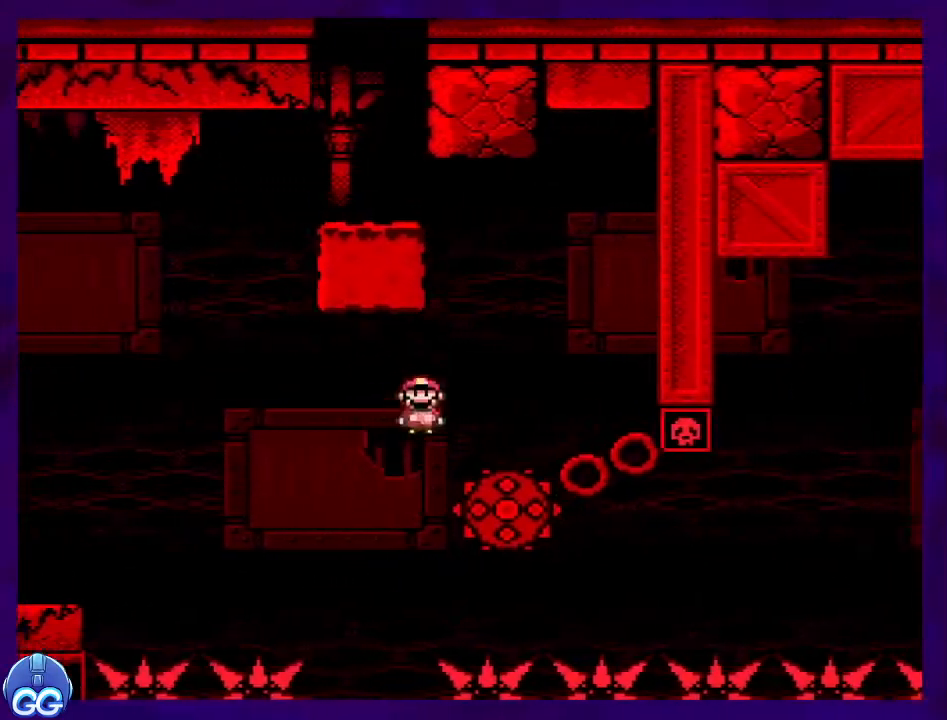
Gameplay with a controller (Nintendo layout); each line is a JSON object with the inputs held at the frame after it. "events" lists button and stick changes between this image and that frame as [ms after this image, input, new state], when the widget could be followed in between. Not read: L3 R3.
{"buttons": ["X"], "events": [[84, "DPAD_RIGHT", "up"]]}
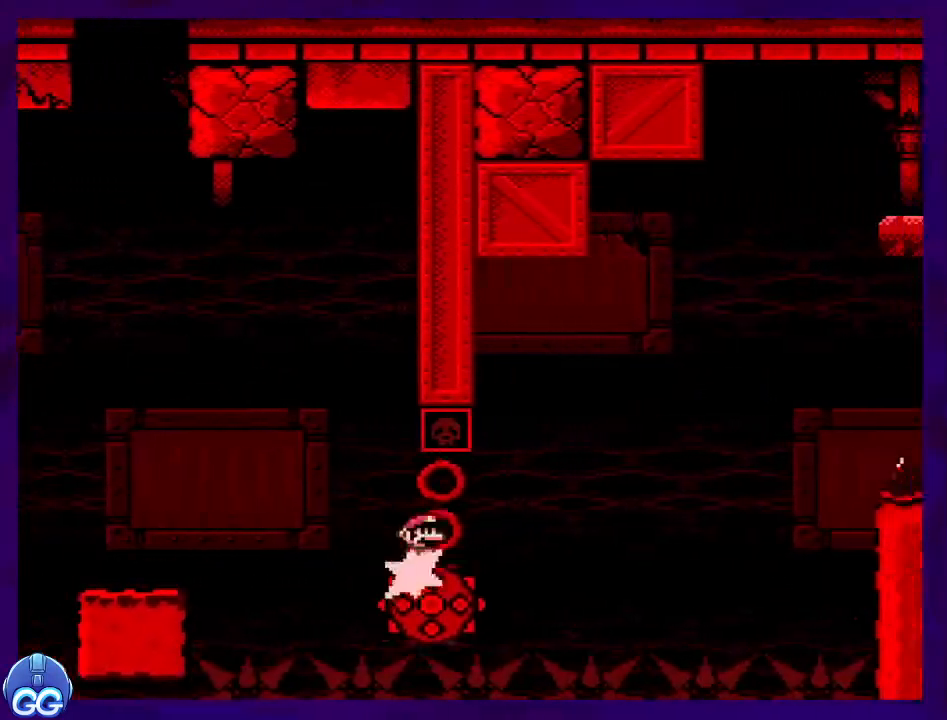
{"buttons": ["X"], "events": [[166, "DPAD_LEFT", "down"], [250, "DPAD_LEFT", "up"]]}
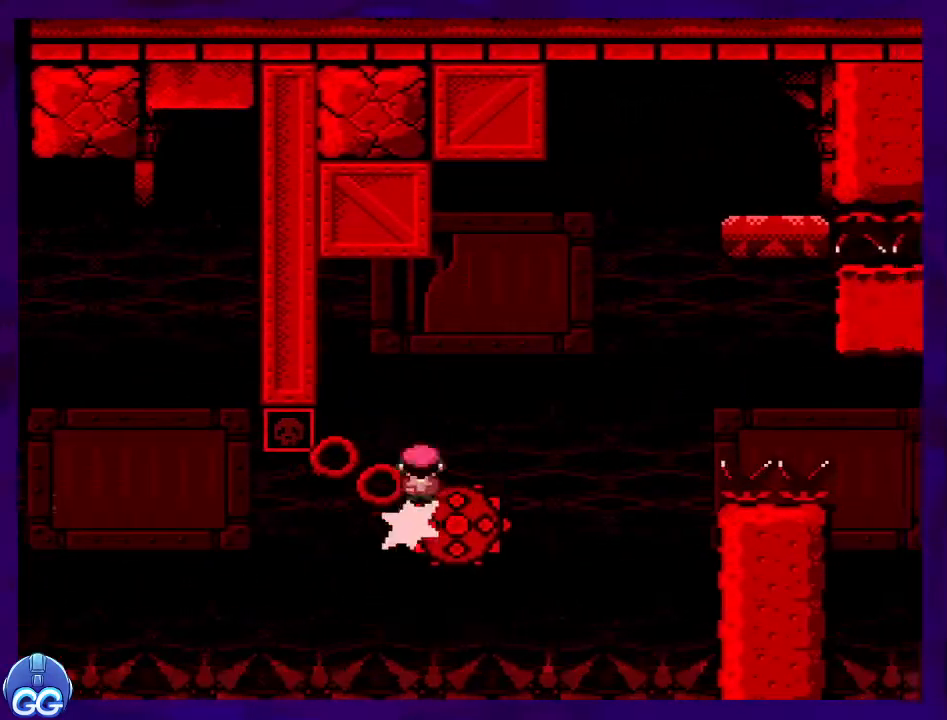
{"buttons": ["A", "X", "DPAD_RIGHT"], "events": [[67, "DPAD_RIGHT", "down"], [150, "DPAD_RIGHT", "up"], [384, "A", "down"], [501, "DPAD_RIGHT", "down"]]}
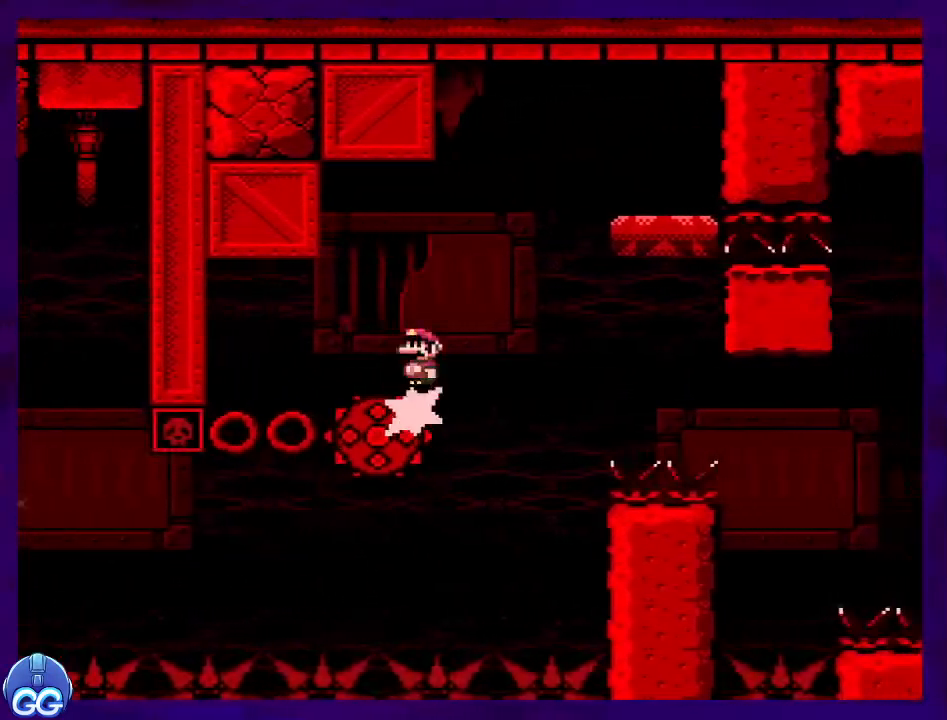
{"buttons": ["X", "DPAD_LEFT"], "events": [[350, "DPAD_RIGHT", "up"], [367, "A", "up"], [433, "DPAD_LEFT", "down"]]}
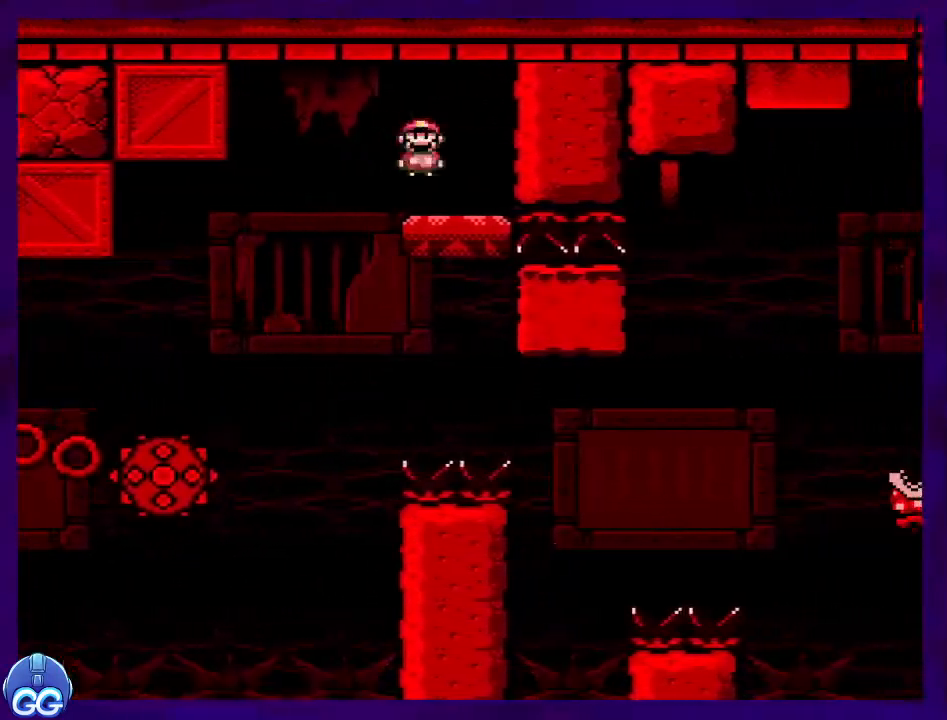
{"buttons": ["X"], "events": [[151, "DPAD_LEFT", "up"]]}
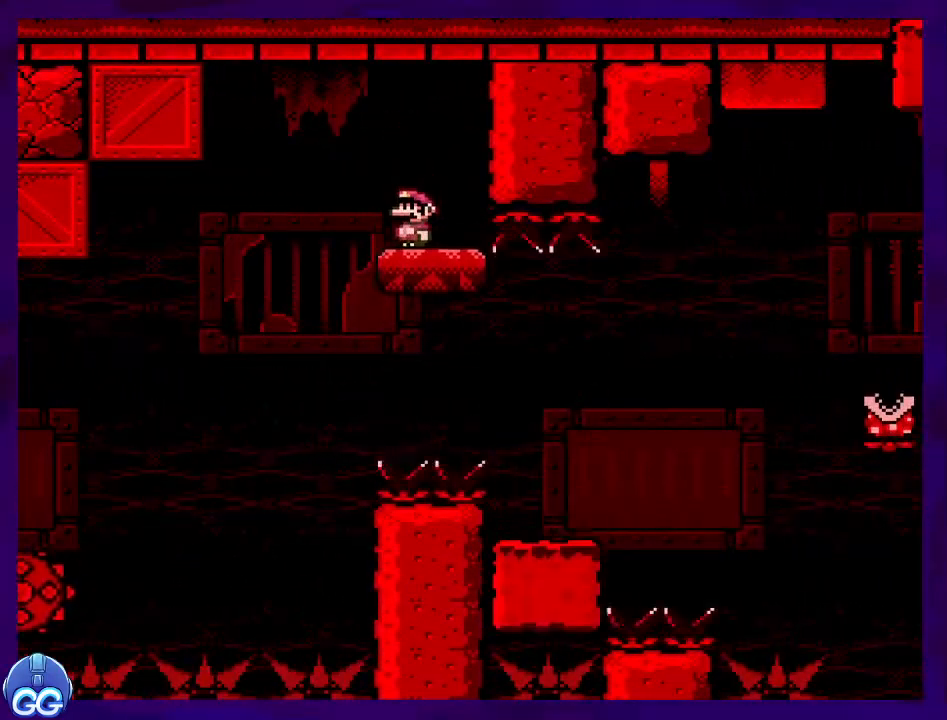
{"buttons": ["X"], "events": [[150, "A", "down"], [233, "A", "up"], [267, "DPAD_RIGHT", "down"], [500, "DPAD_RIGHT", "up"]]}
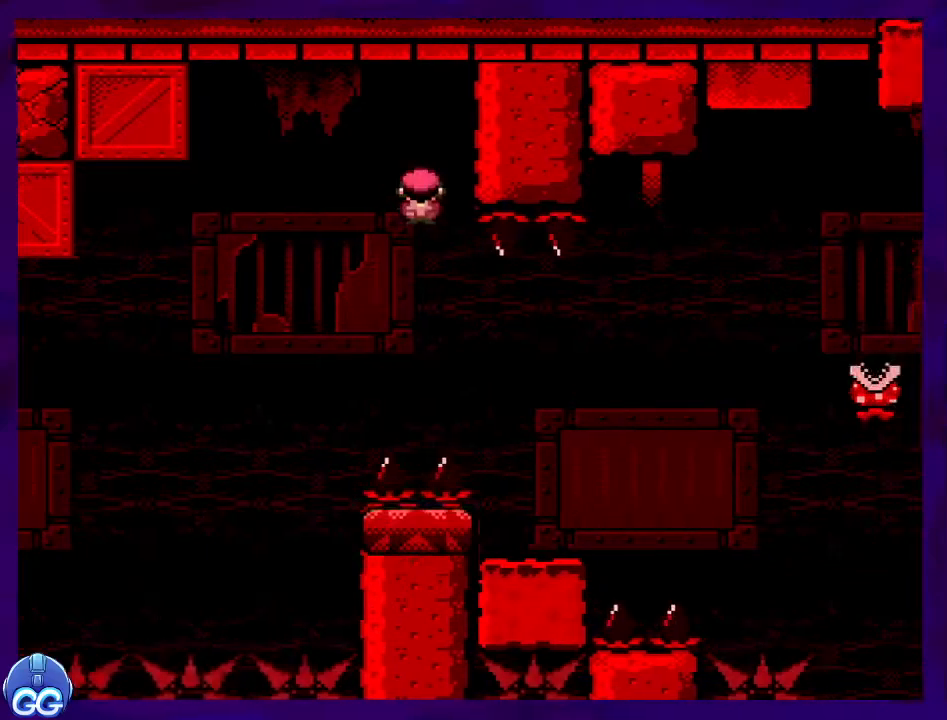
{"buttons": ["X", "DPAD_RIGHT"], "events": [[484, "DPAD_RIGHT", "down"]]}
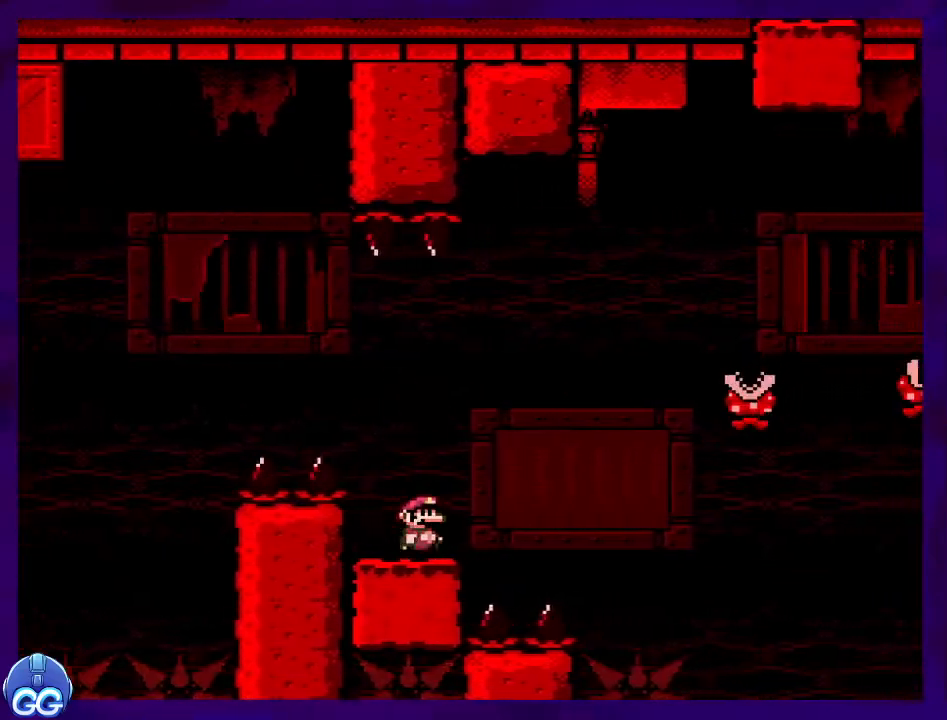
{"buttons": ["B", "X"], "events": [[83, "B", "down"], [133, "DPAD_UP", "down"], [167, "DPAD_UP", "up"], [317, "DPAD_RIGHT", "up"]]}
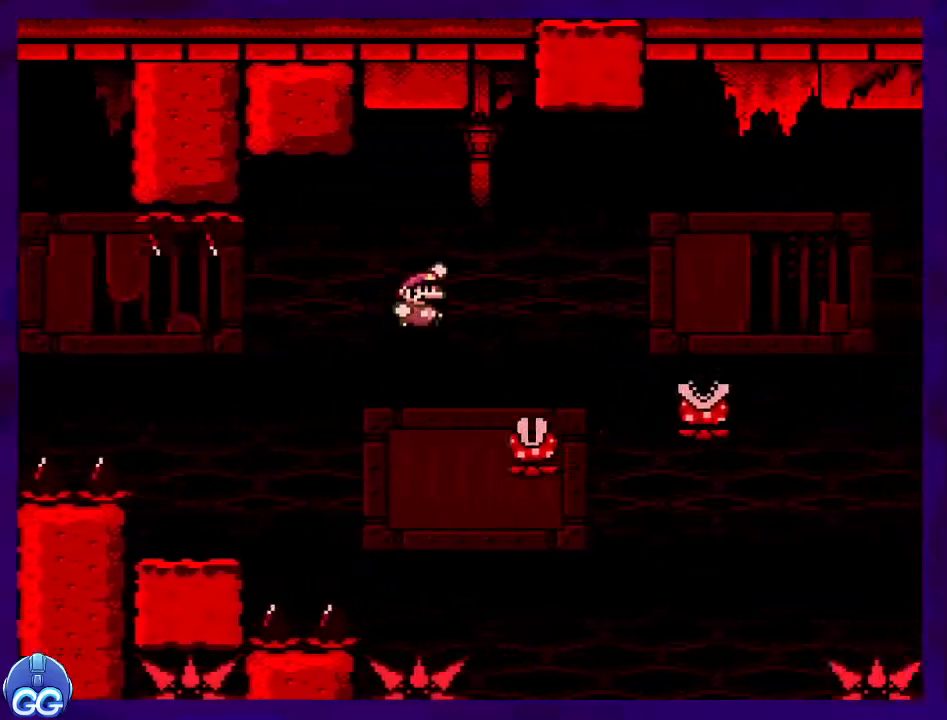
{"buttons": ["A", "X", "DPAD_RIGHT"], "events": [[50, "B", "up"], [167, "DPAD_LEFT", "down"], [184, "A", "down"], [401, "DPAD_LEFT", "up"], [468, "DPAD_RIGHT", "down"]]}
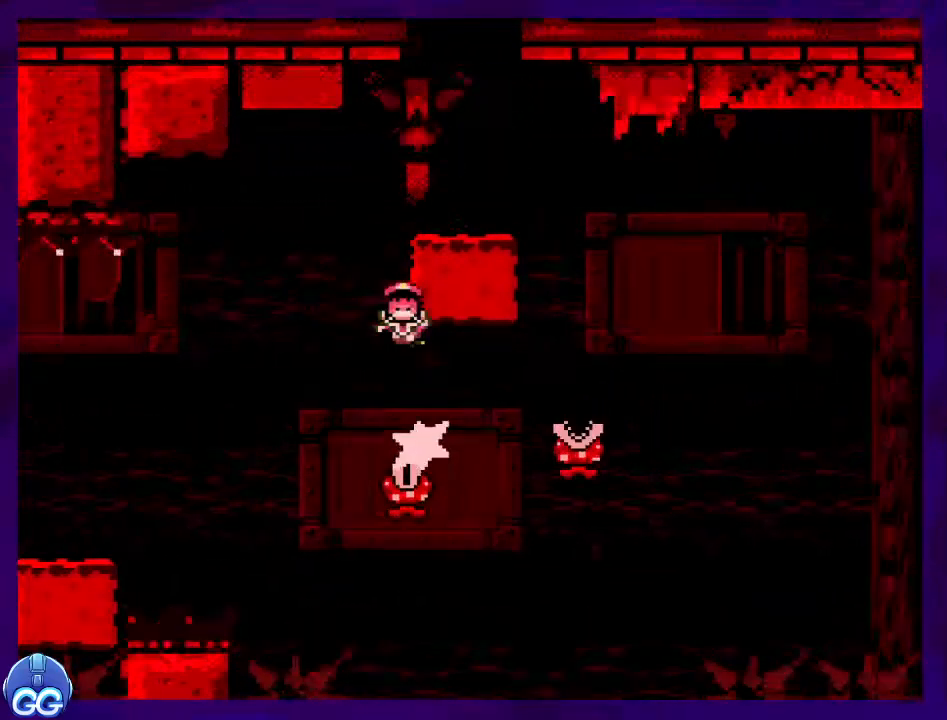
{"buttons": ["X"], "events": [[300, "DPAD_RIGHT", "up"], [350, "A", "up"]]}
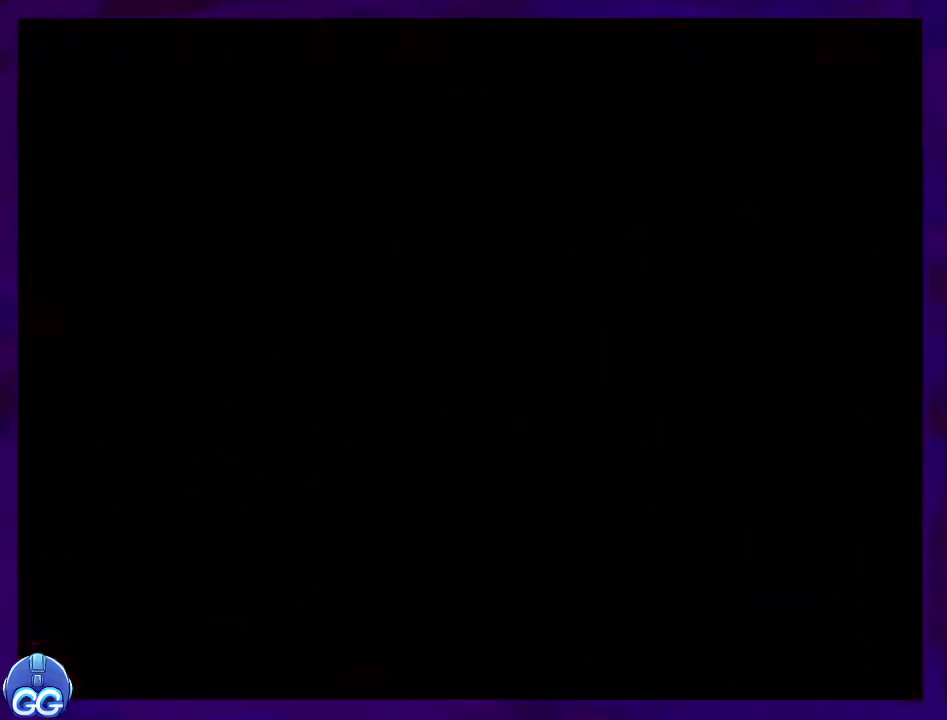
{"buttons": ["X"], "events": [[117, "X", "up"], [134, "X", "down"]]}
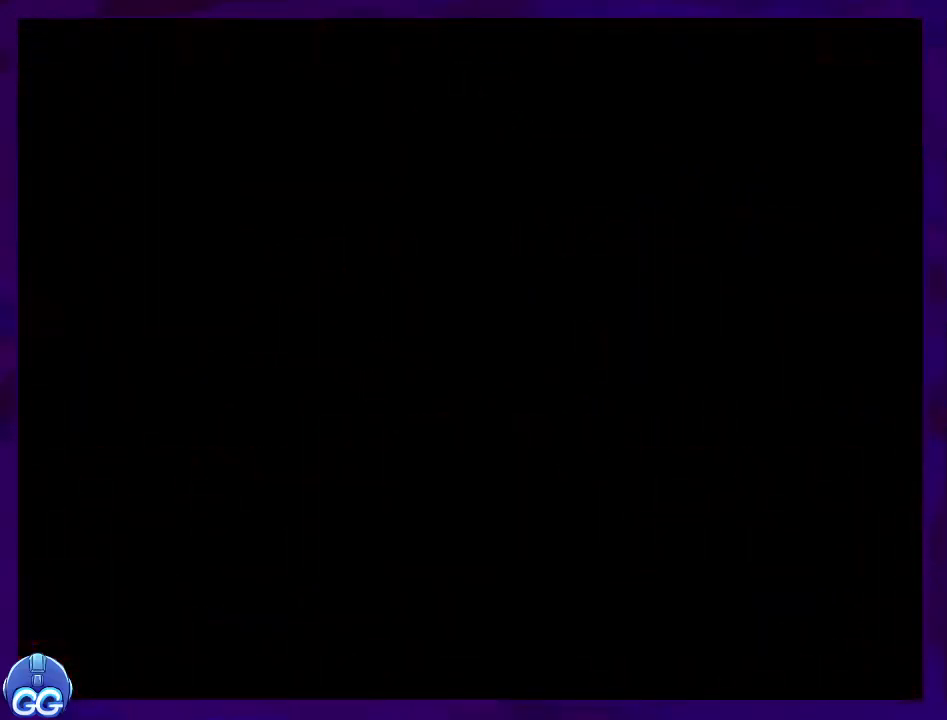
{"buttons": ["X"], "events": []}
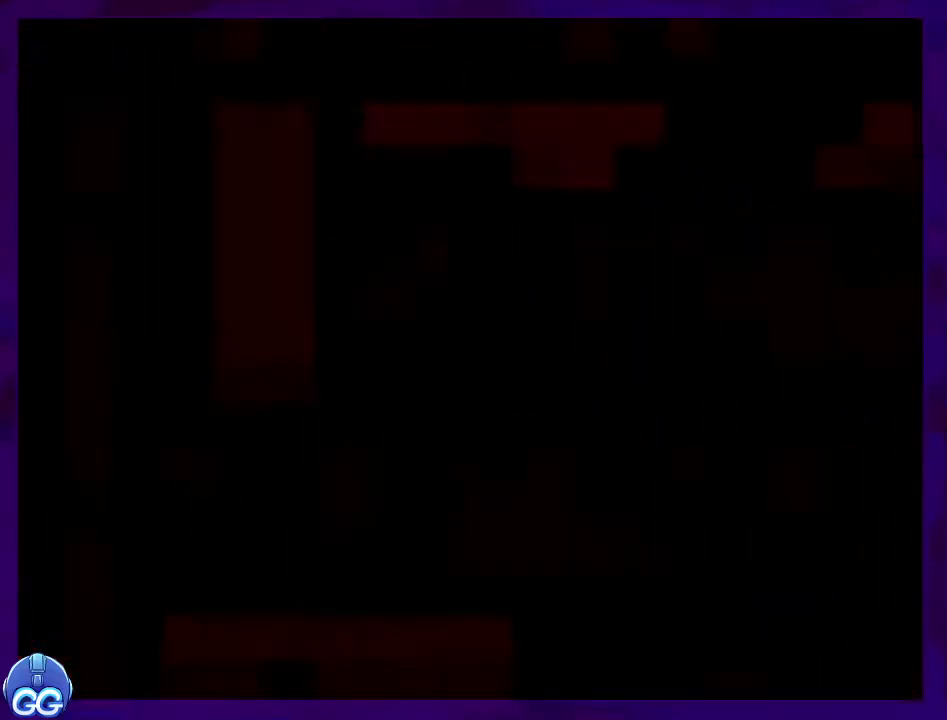
{"buttons": ["X", "DPAD_RIGHT"], "events": [[117, "DPAD_RIGHT", "down"]]}
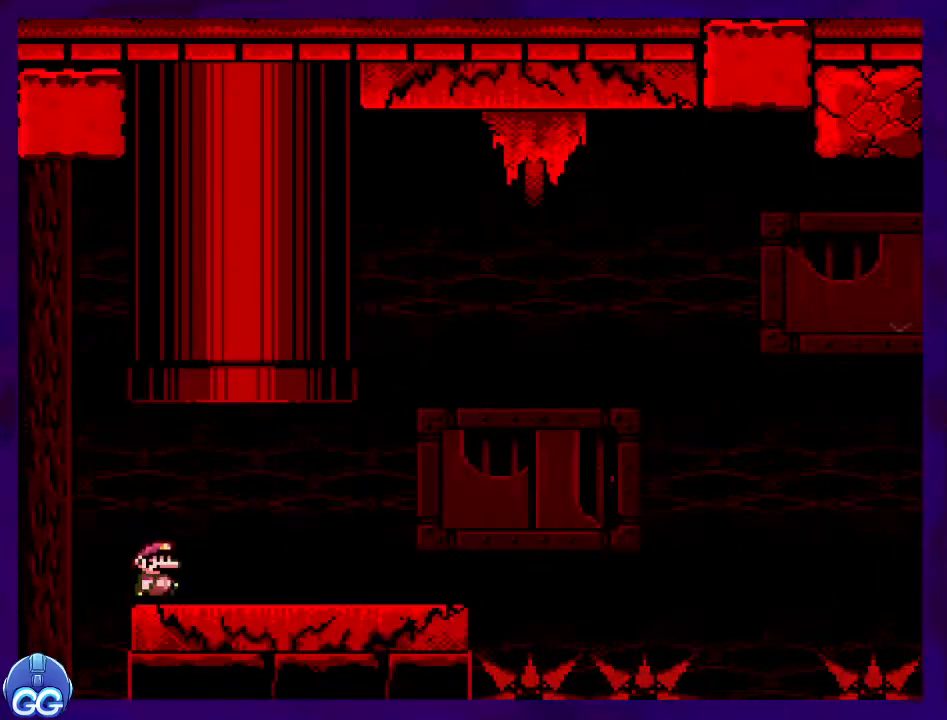
{"buttons": ["X", "DPAD_RIGHT"], "events": []}
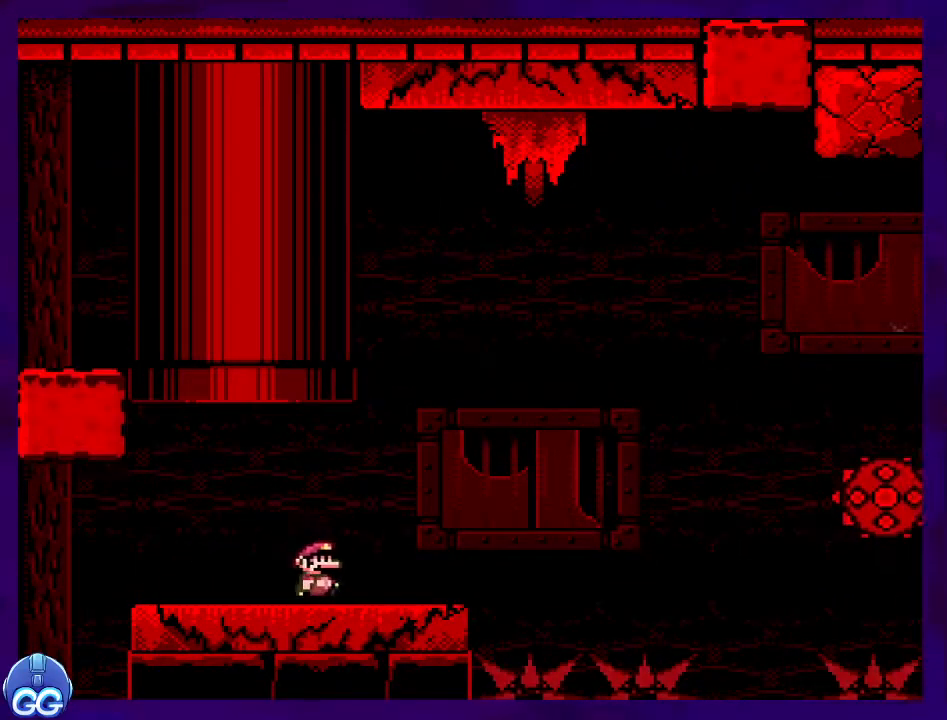
{"buttons": ["B", "X", "DPAD_RIGHT"], "events": [[251, "B", "down"]]}
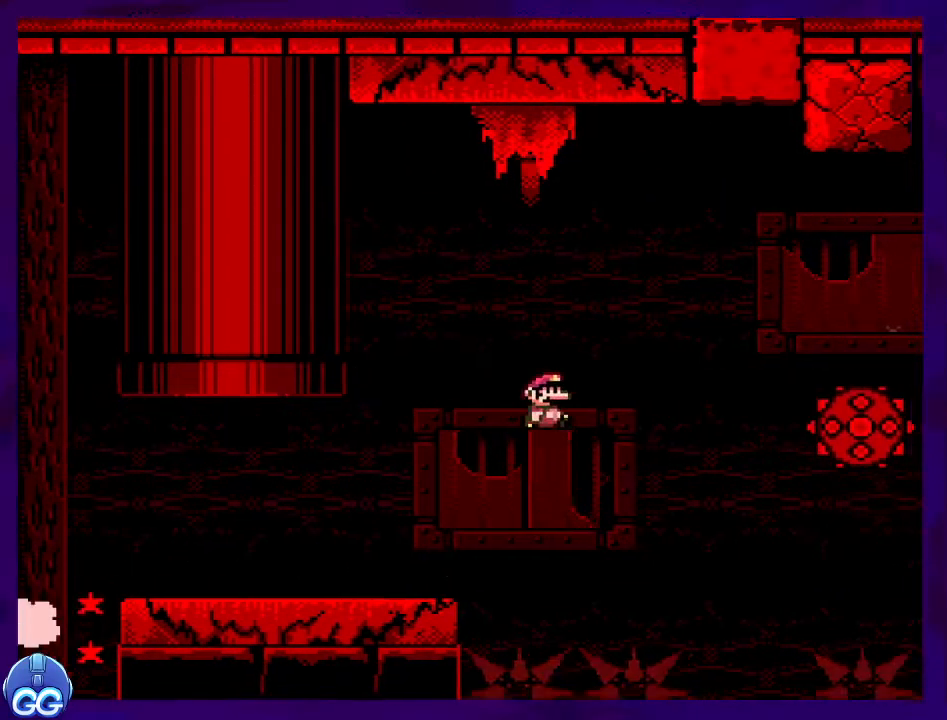
{"buttons": ["A", "X", "DPAD_RIGHT"], "events": [[300, "B", "up"], [434, "A", "down"]]}
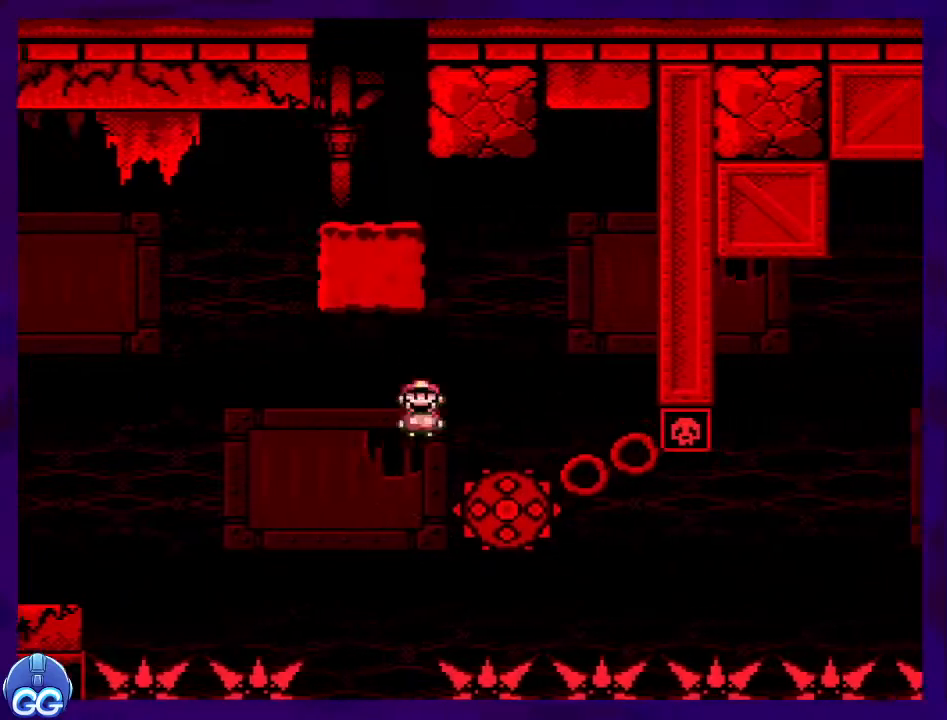
{"buttons": ["X"], "events": [[34, "A", "up"], [101, "DPAD_RIGHT", "up"]]}
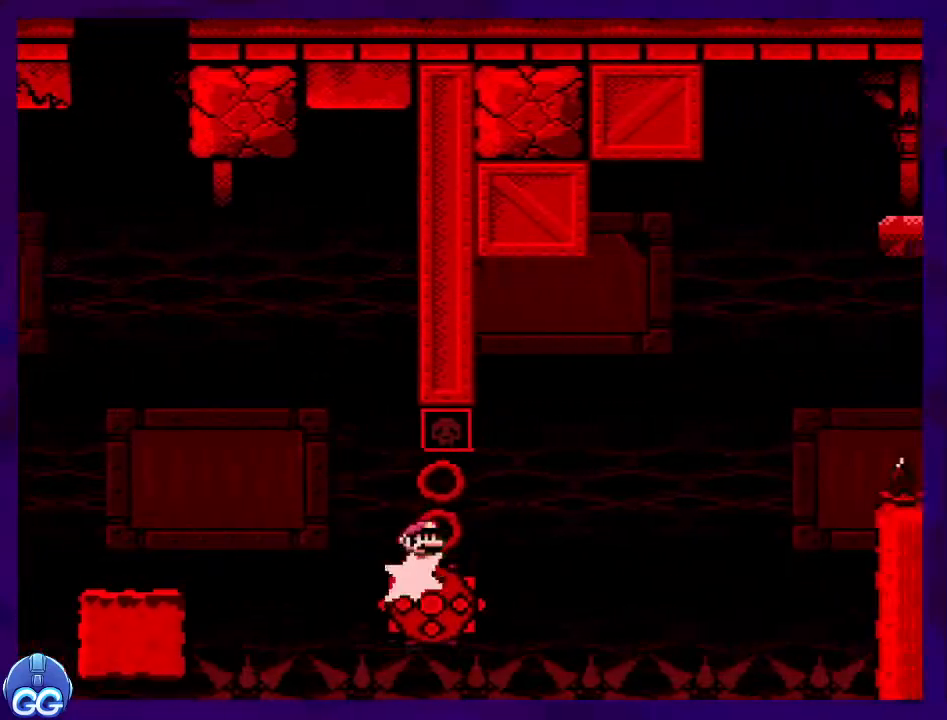
{"buttons": ["X"], "events": [[267, "DPAD_LEFT", "down"], [467, "DPAD_LEFT", "up"]]}
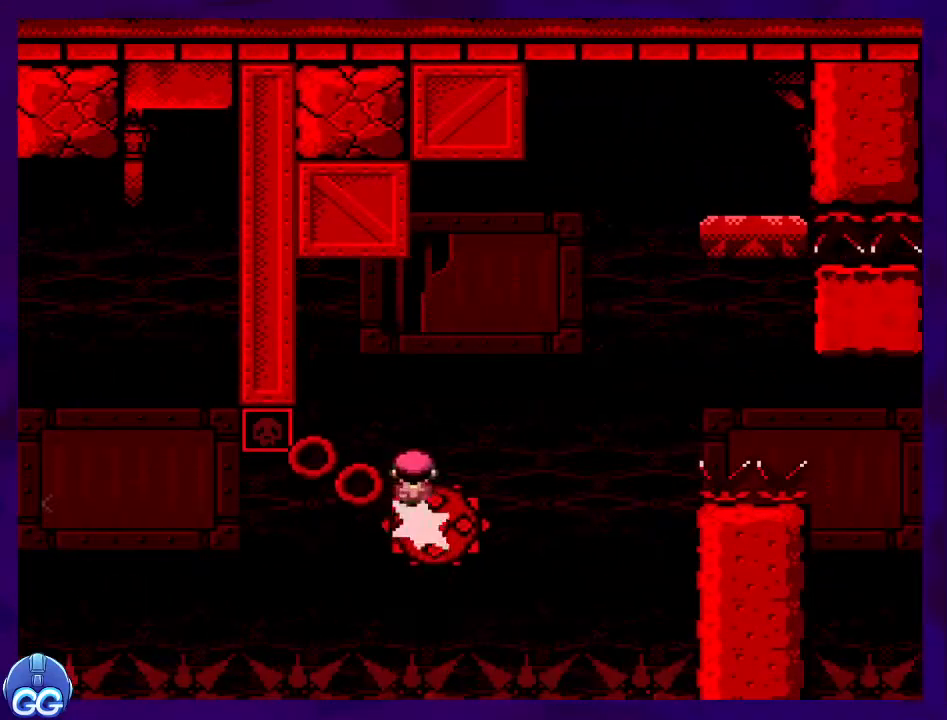
{"buttons": ["A", "X"], "events": [[167, "DPAD_RIGHT", "down"], [317, "DPAD_RIGHT", "up"], [468, "A", "down"]]}
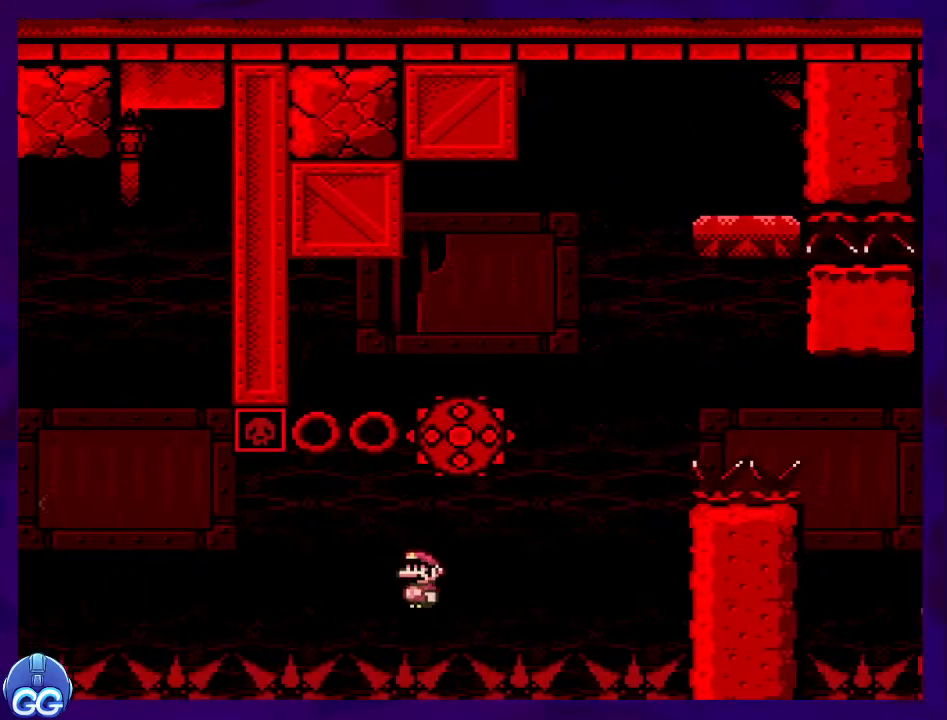
{"buttons": ["X"], "events": [[233, "A", "up"]]}
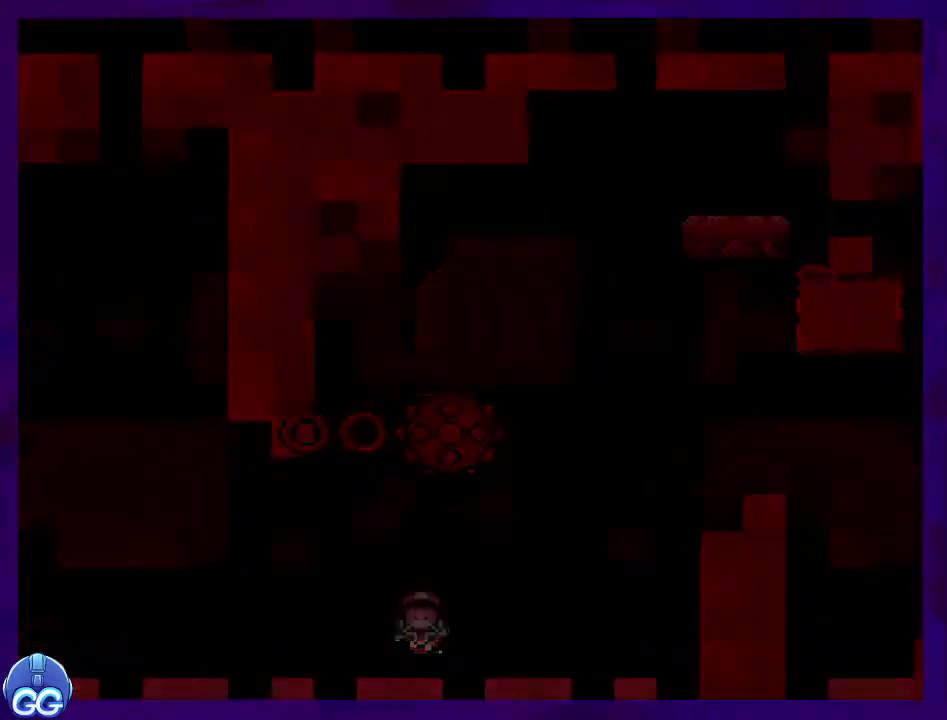
{"buttons": ["X", "DPAD_RIGHT"], "events": [[134, "DPAD_RIGHT", "down"]]}
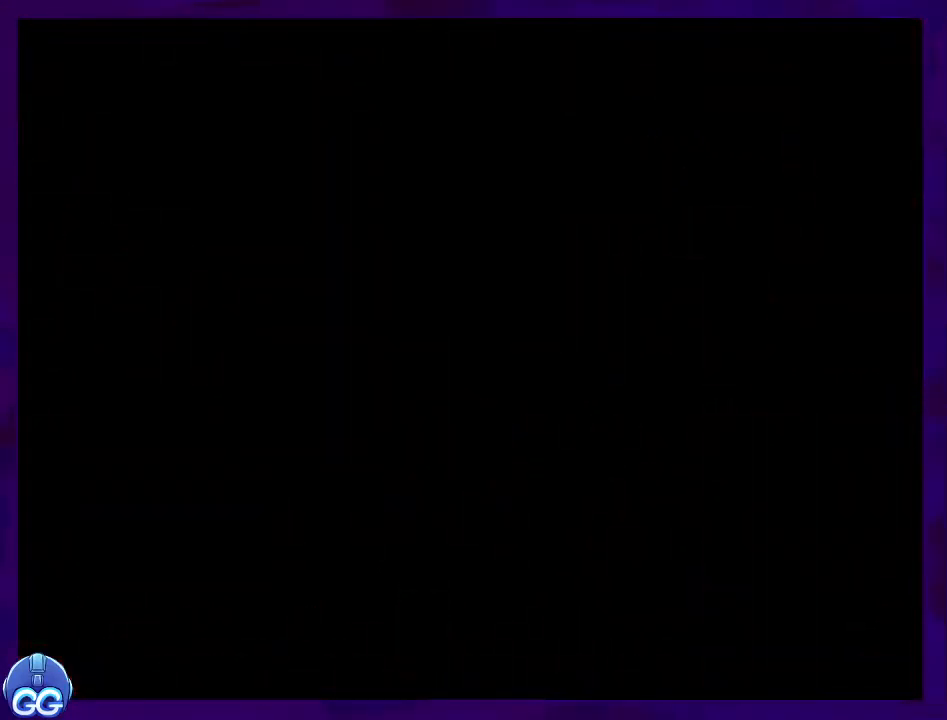
{"buttons": ["X", "DPAD_RIGHT"], "events": []}
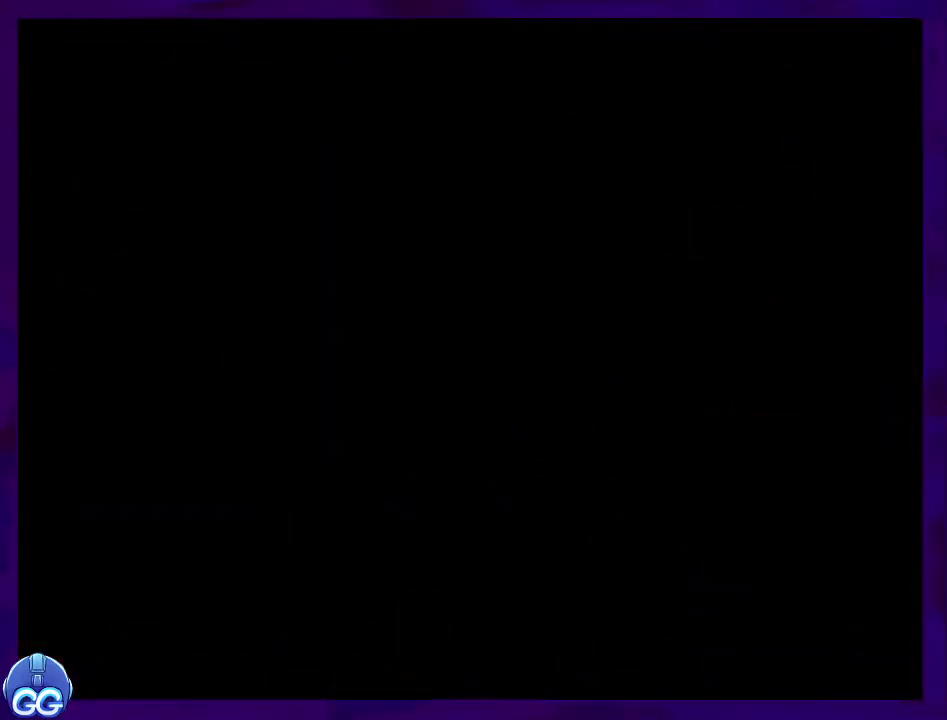
{"buttons": ["X", "DPAD_RIGHT"], "events": []}
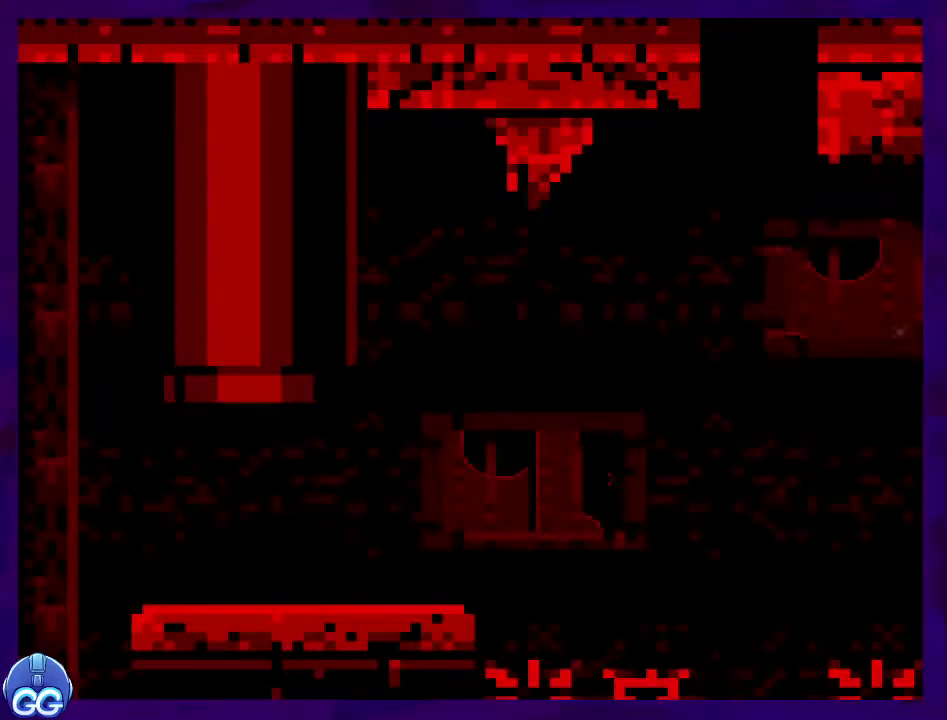
{"buttons": ["X", "DPAD_RIGHT"], "events": []}
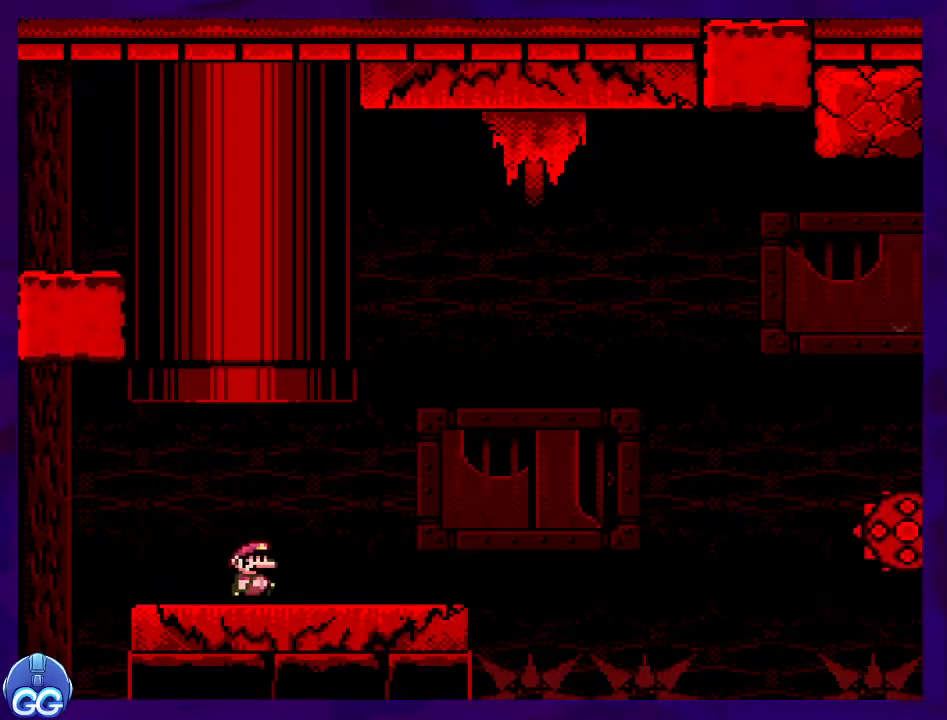
{"buttons": ["B", "X", "DPAD_RIGHT"], "events": [[384, "B", "down"]]}
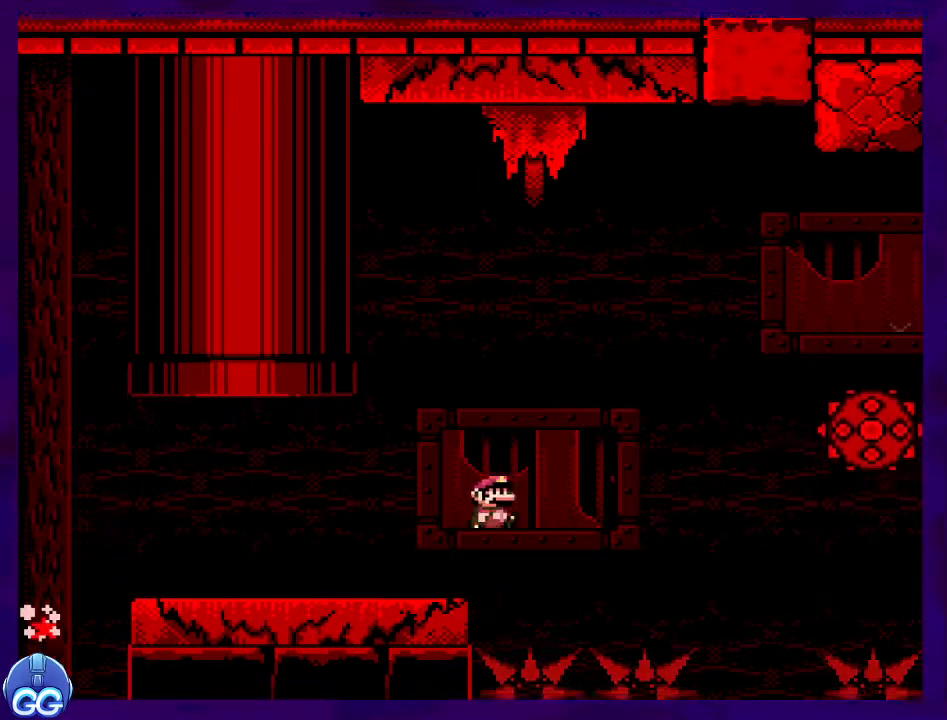
{"buttons": ["X", "DPAD_RIGHT"], "events": [[450, "B", "up"]]}
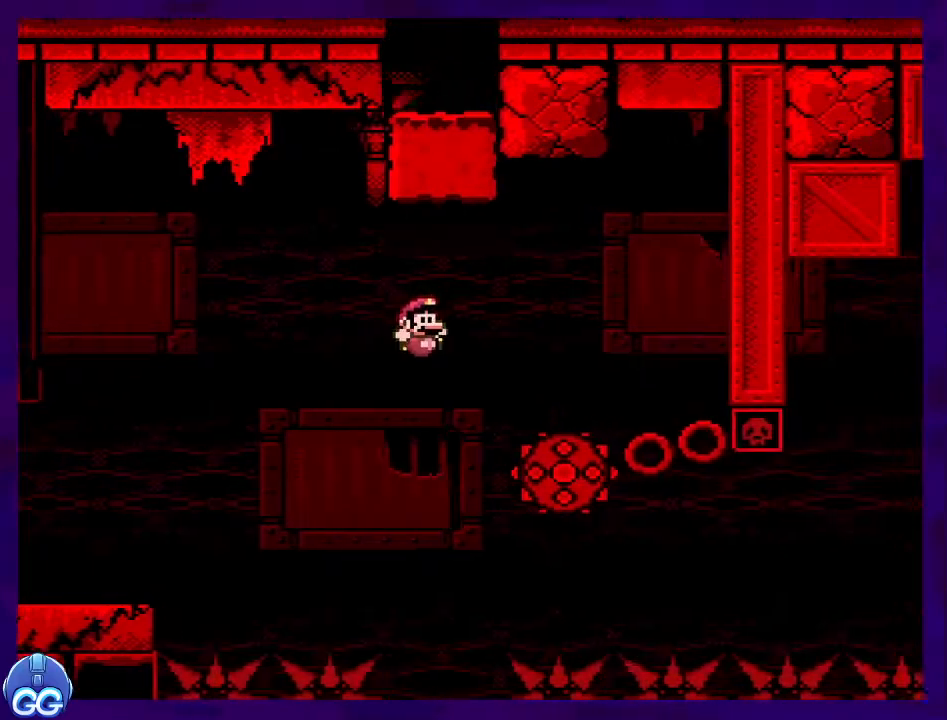
{"buttons": ["X"], "events": [[101, "A", "down"], [201, "A", "up"], [201, "DPAD_RIGHT", "up"]]}
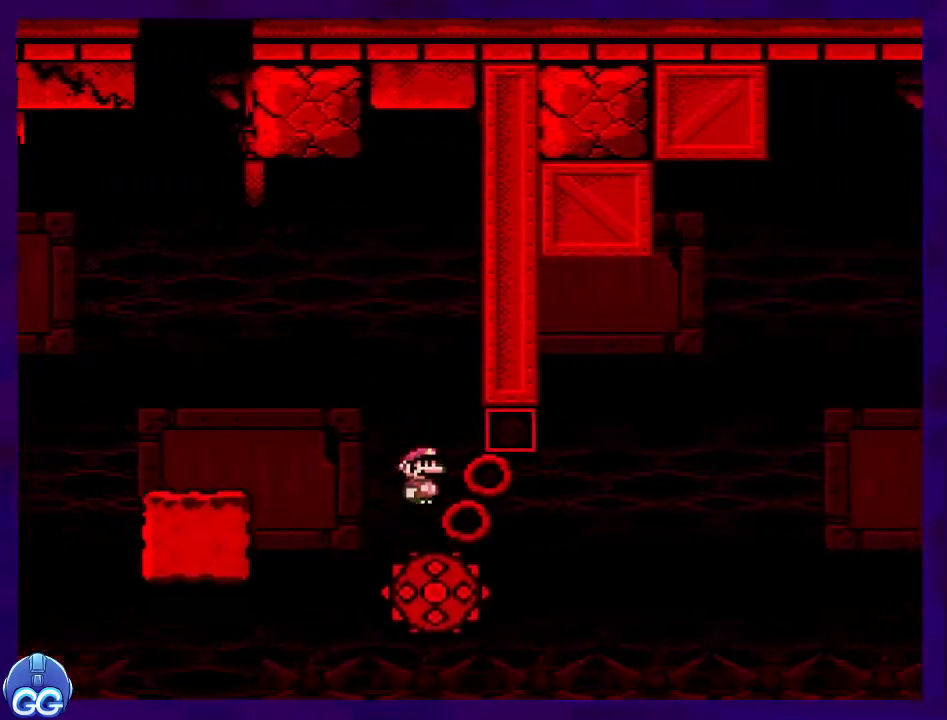
{"buttons": ["X", "DPAD_RIGHT"], "events": [[217, "DPAD_LEFT", "down"], [300, "DPAD_LEFT", "up"], [417, "DPAD_RIGHT", "down"]]}
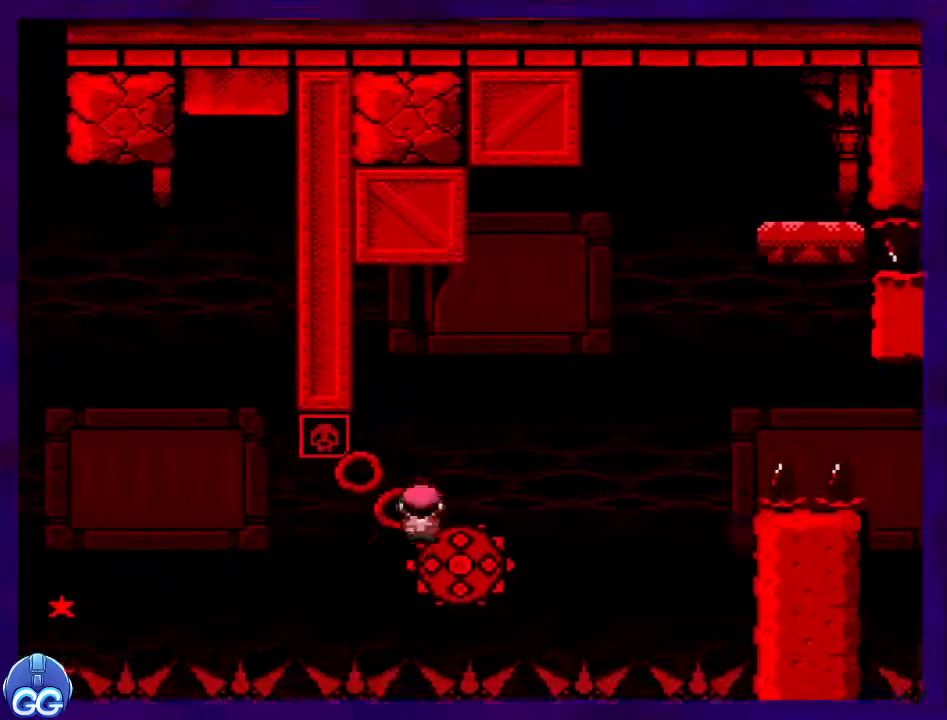
{"buttons": ["A", "X"], "events": [[17, "DPAD_RIGHT", "up"], [384, "A", "down"]]}
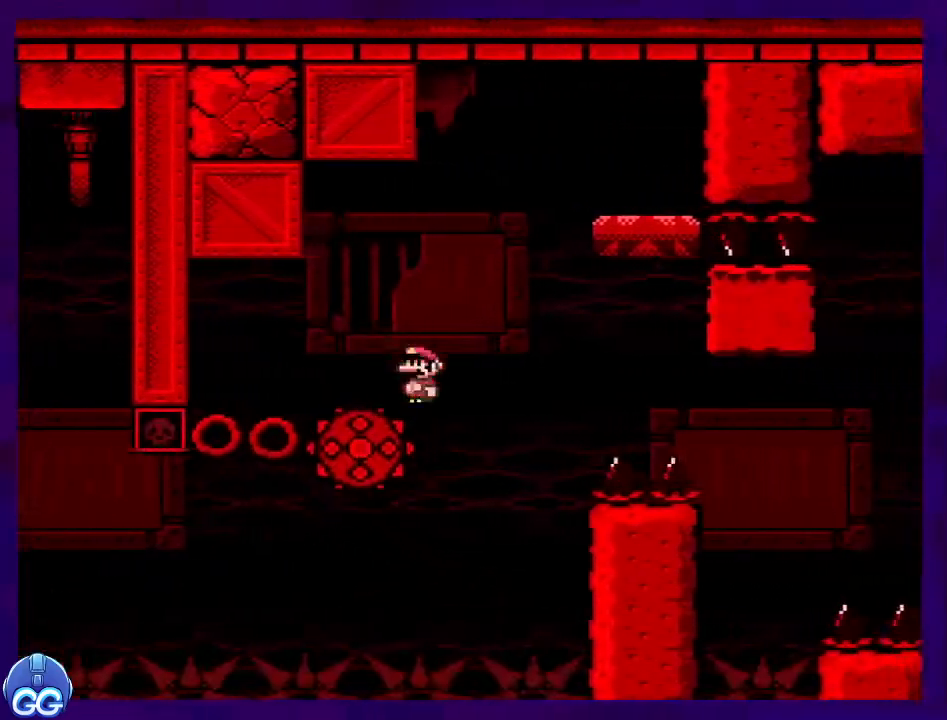
{"buttons": ["A", "X"], "events": []}
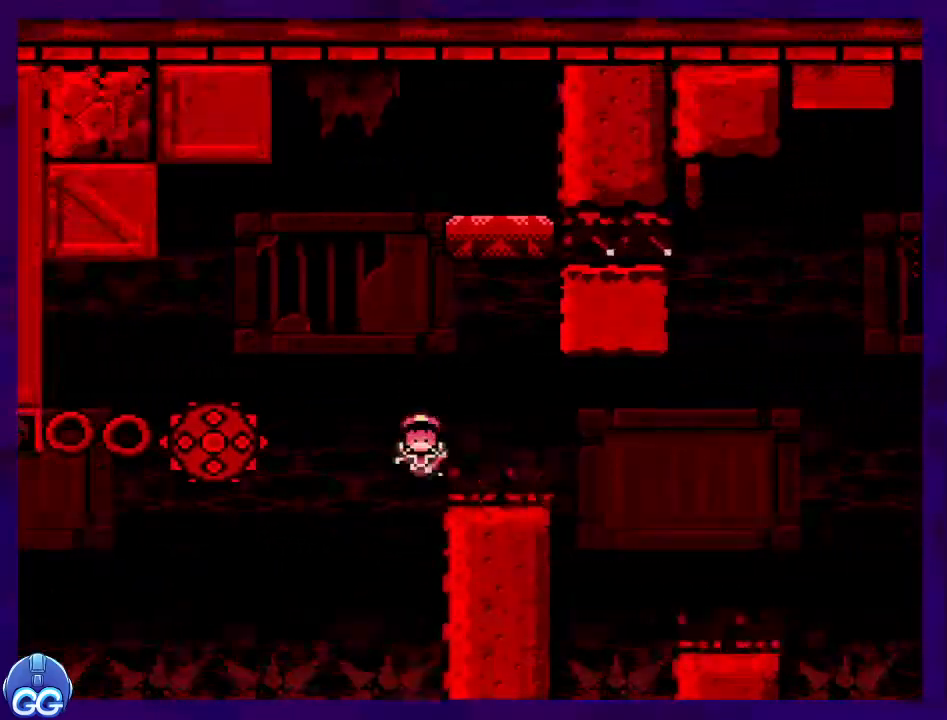
{"buttons": ["X"], "events": [[34, "A", "up"], [201, "X", "up"], [334, "X", "down"]]}